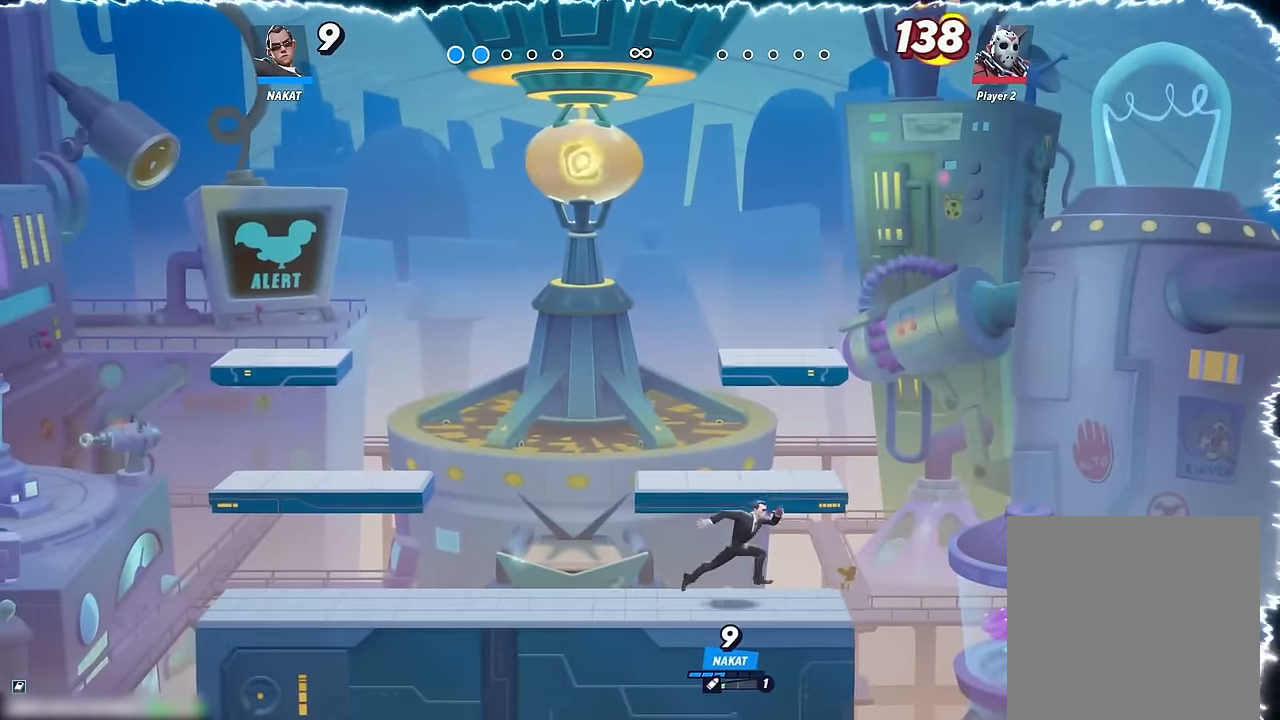
Gameplay with a controller (Xbox layout); each line is a JSON object with the inputs held at the frame after it. "events" lists button and stick changes between this image and that frame as [ms after this image, input, new state], when the widget could be followed in between. Not read: HOME.
{"buttons": [], "left_stick": "center", "right_stick": "center", "events": [[50, "left_stick", "center"]]}
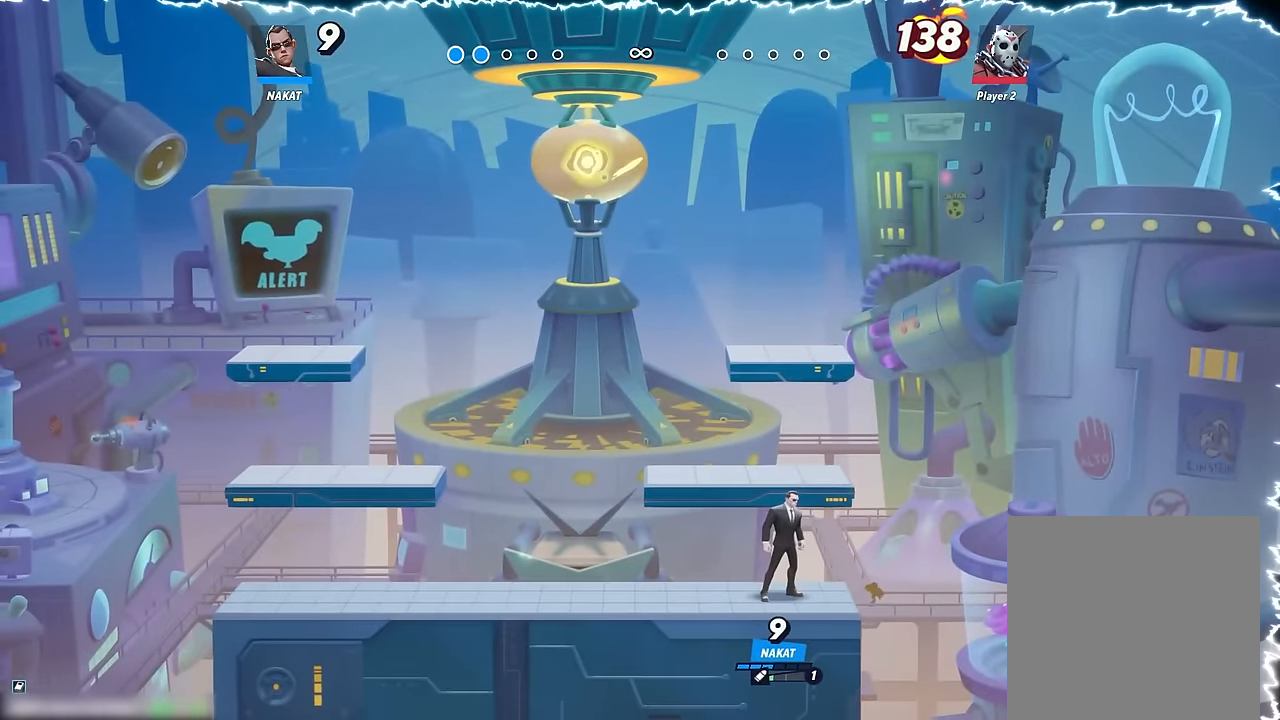
{"buttons": [], "left_stick": "center", "right_stick": "center", "events": []}
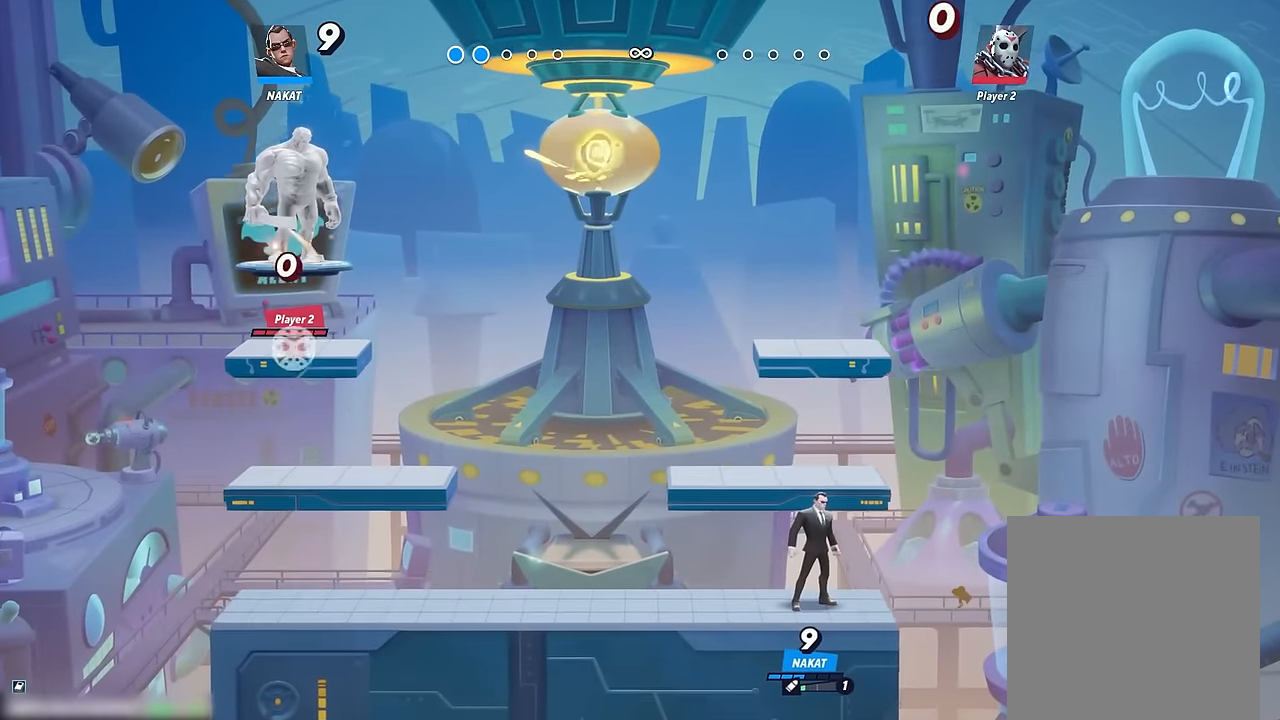
{"buttons": [], "left_stick": "center", "right_stick": "center", "events": []}
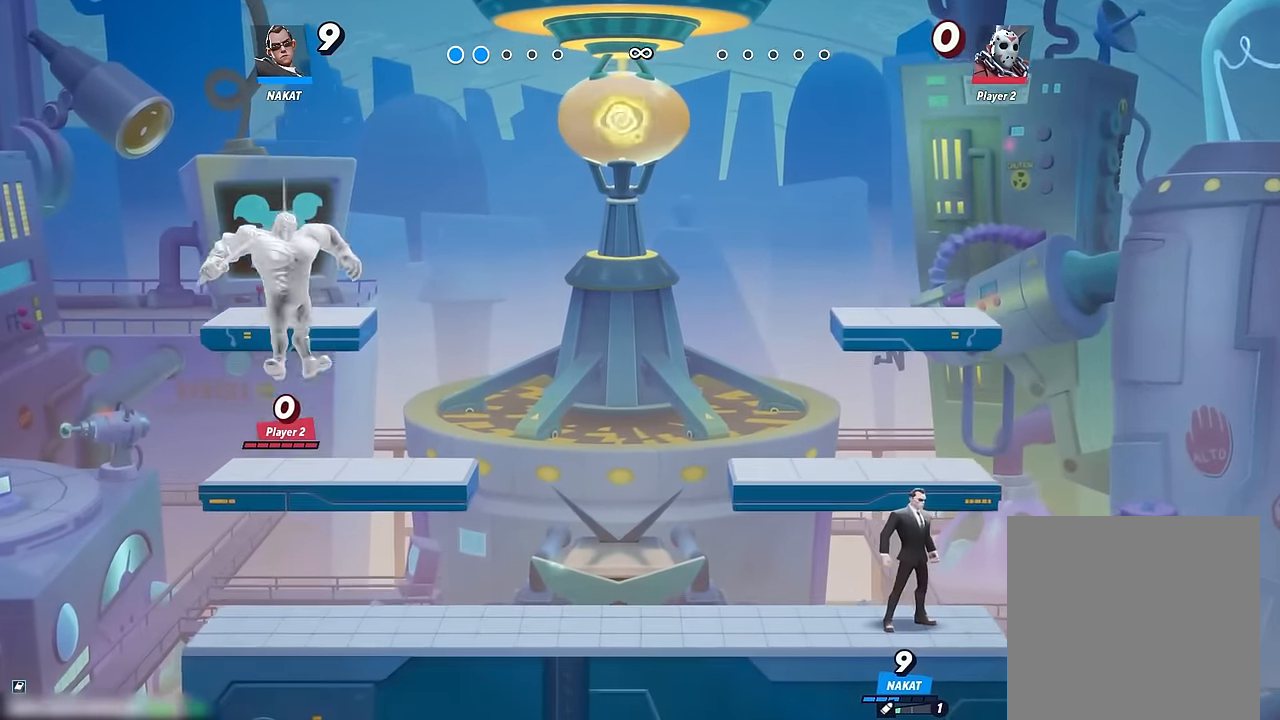
{"buttons": [], "left_stick": "center", "right_stick": "center", "events": []}
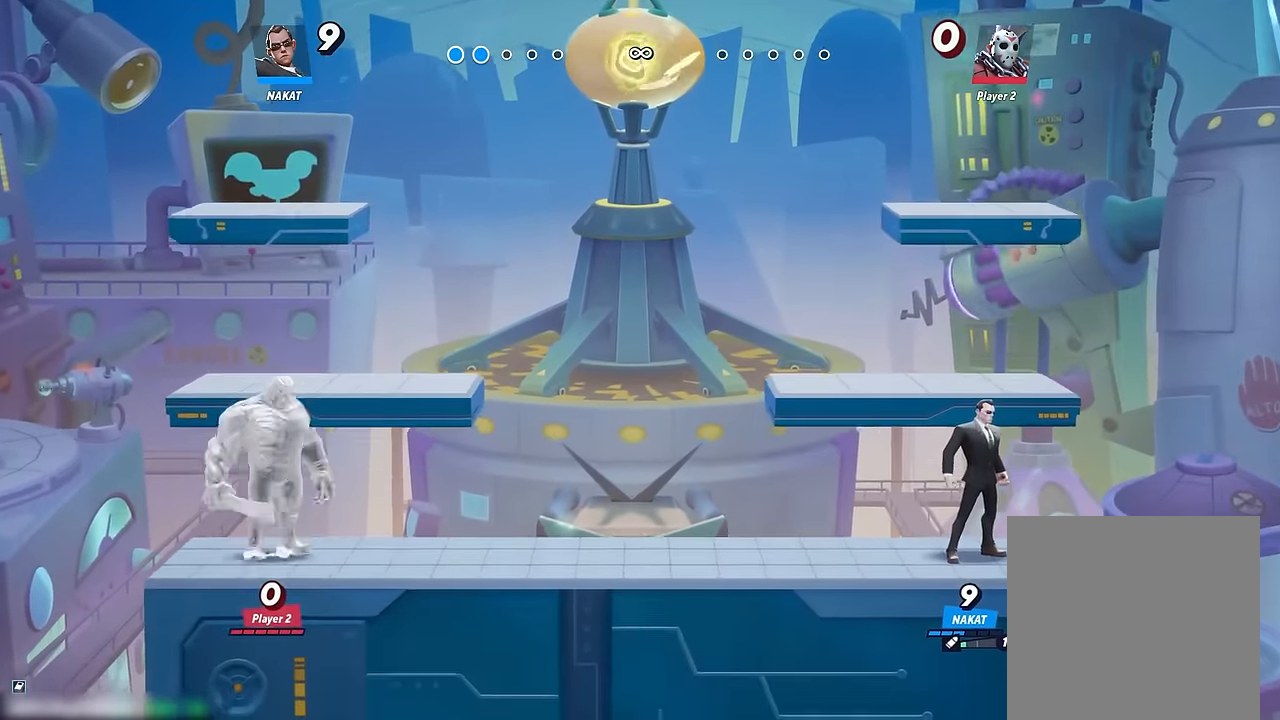
{"buttons": [], "left_stick": "right", "right_stick": "center", "events": [[400, "left_stick", "right"]]}
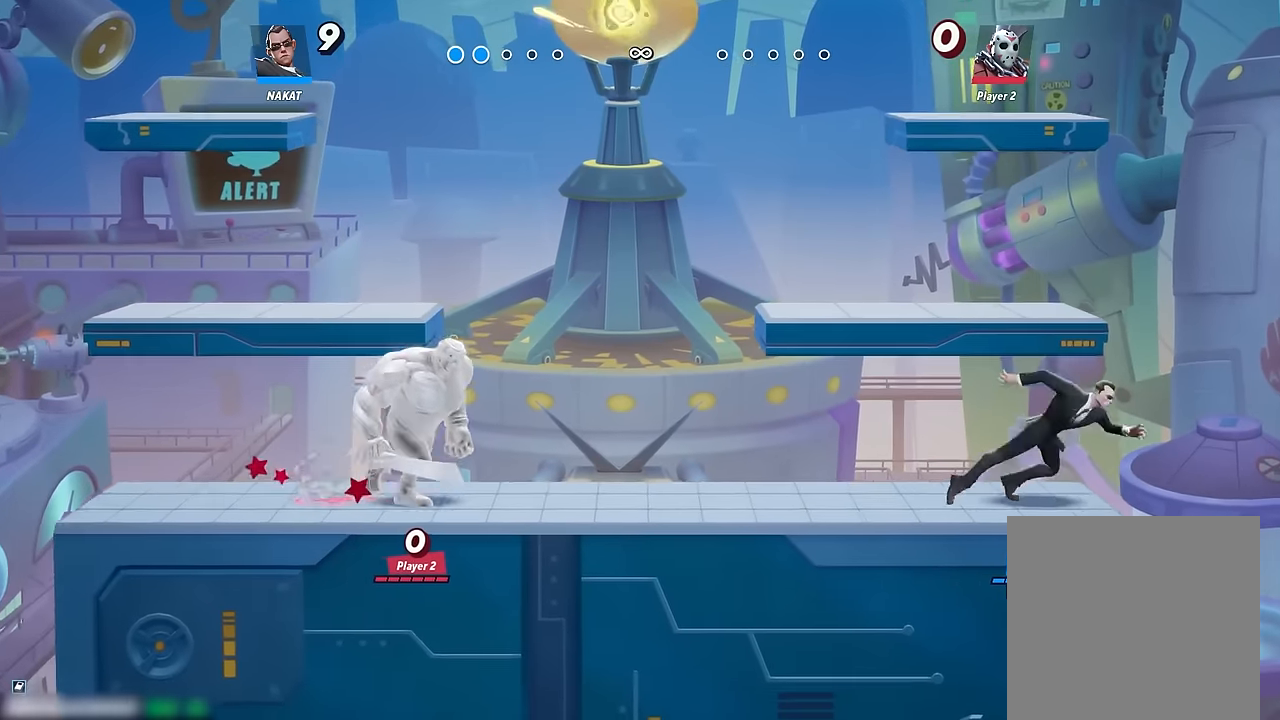
{"buttons": ["Y"], "left_stick": "down-right", "right_stick": "center", "events": [[33, "left_stick", "center"], [166, "left_stick", "up"], [216, "Y", "down"], [316, "left_stick", "right"], [366, "left_stick", "down-right"]]}
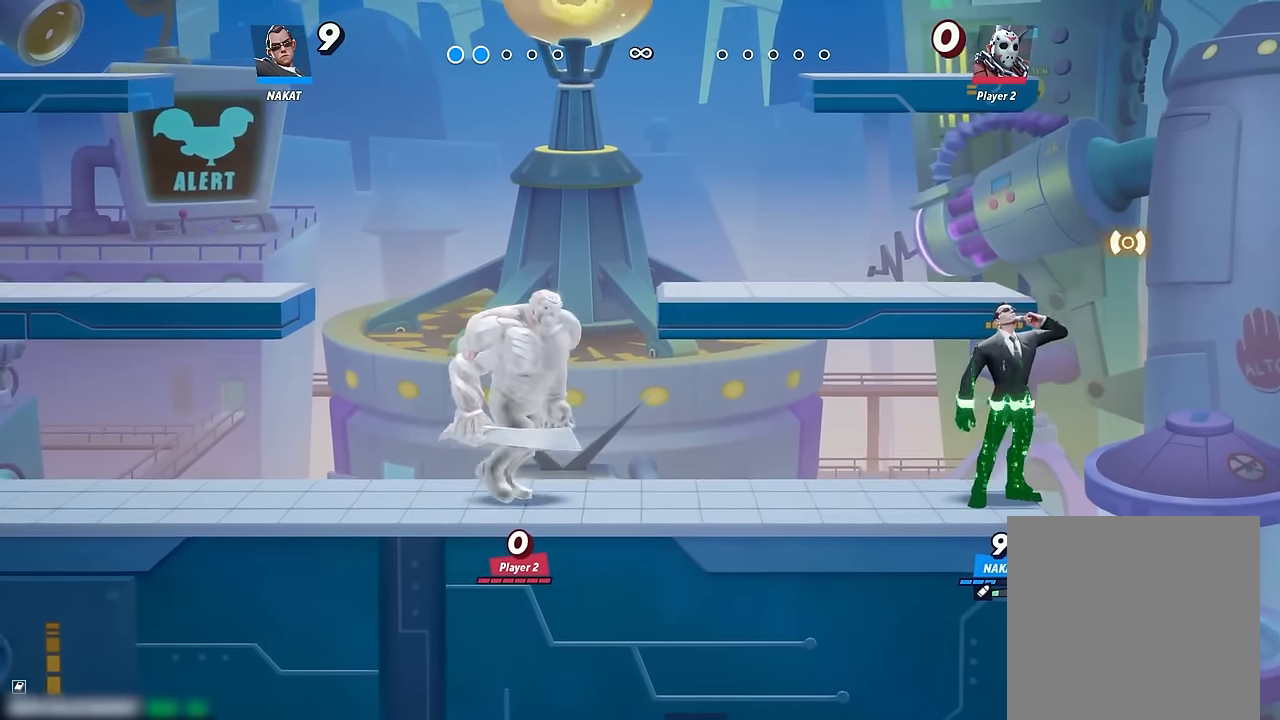
{"buttons": ["Y"], "left_stick": "down-right", "right_stick": "center", "events": [[50, "left_stick", "down"], [300, "left_stick", "down-right"]]}
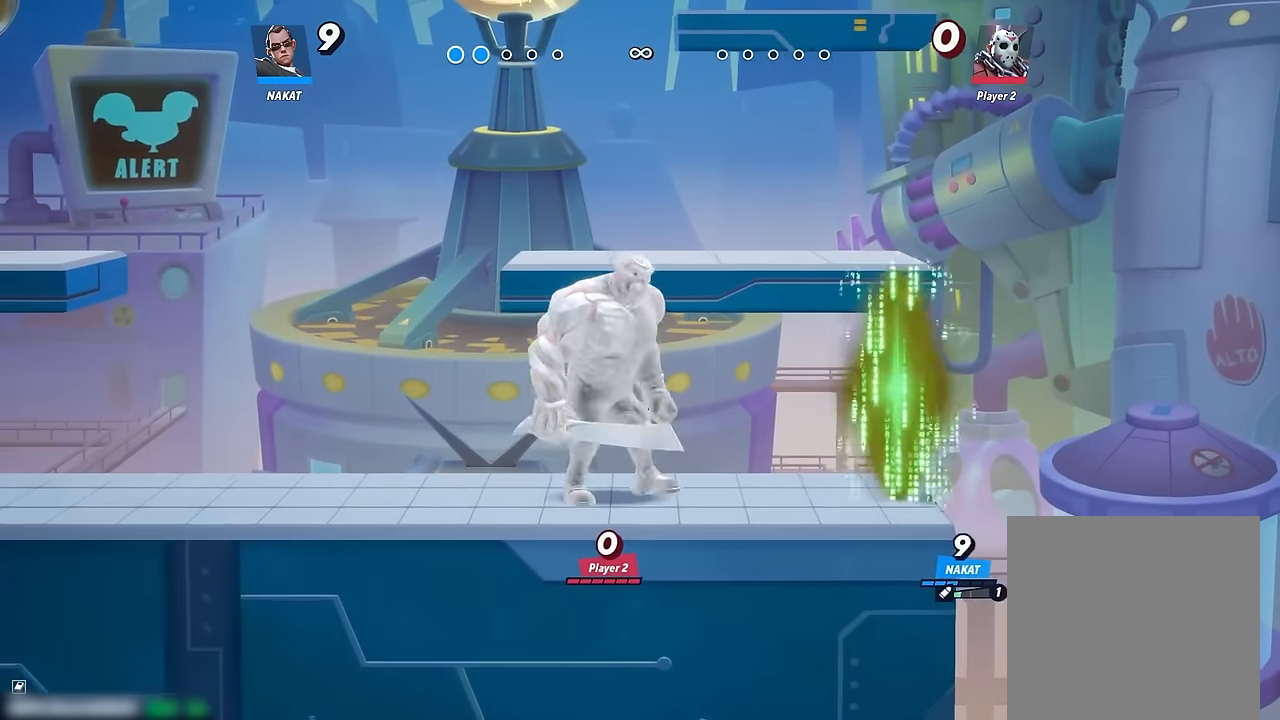
{"buttons": [], "left_stick": "center", "right_stick": "center", "events": [[283, "Y", "up"], [300, "left_stick", "center"]]}
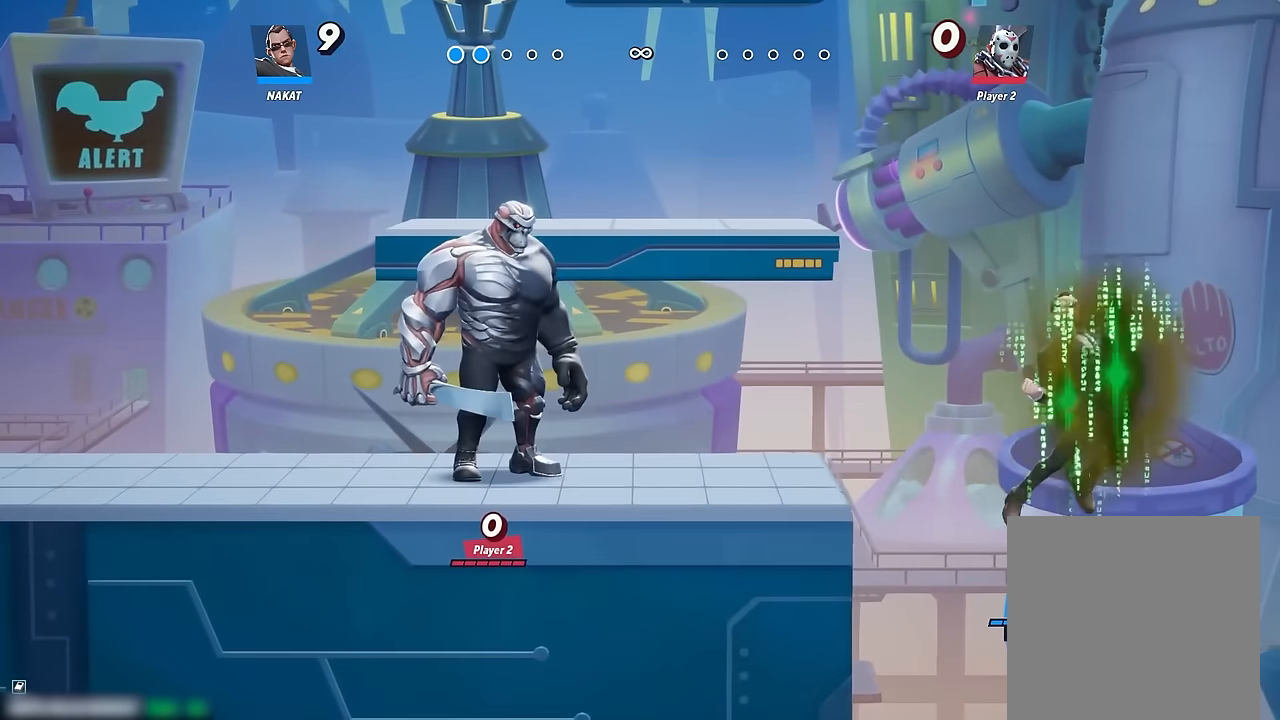
{"buttons": ["A"], "left_stick": "left", "right_stick": "center", "events": [[183, "left_stick", "left"], [466, "A", "down"]]}
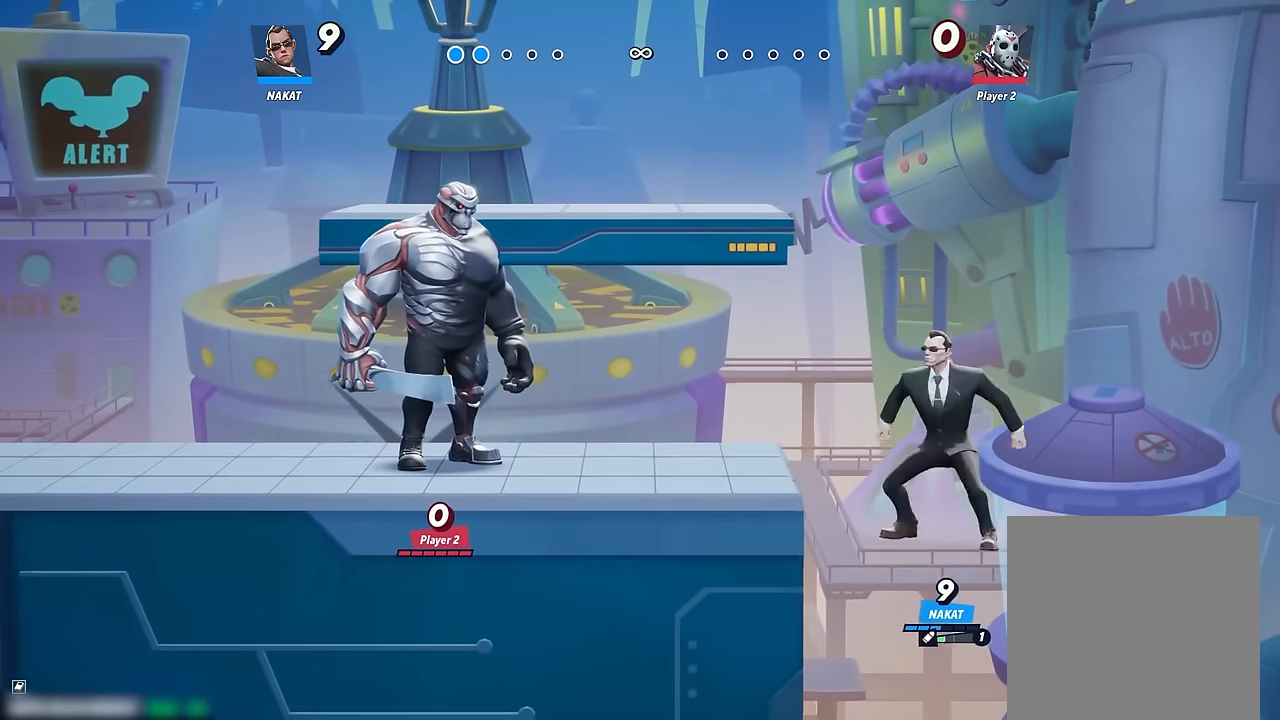
{"buttons": [], "left_stick": "down", "right_stick": "center", "events": [[50, "A", "up"], [266, "left_stick", "down-left"], [366, "left_stick", "down"]]}
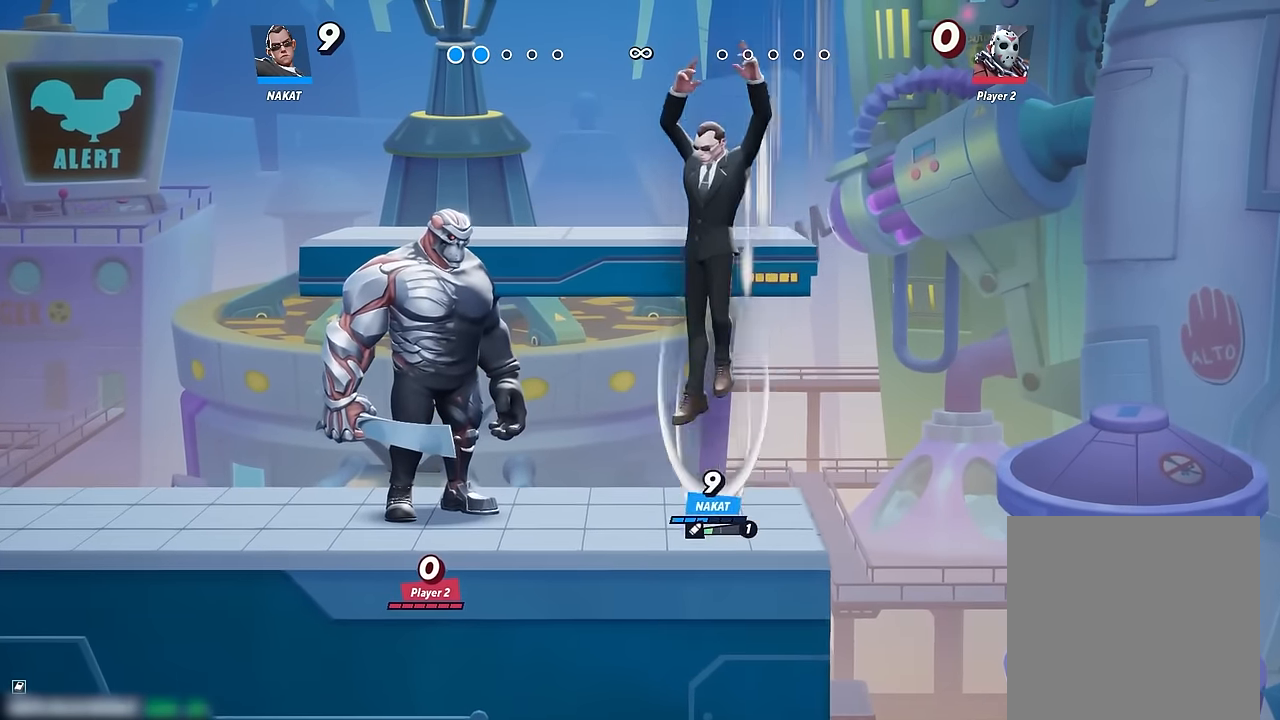
{"buttons": ["Y"], "left_stick": "down", "right_stick": "center", "events": [[183, "left_stick", "up-right"], [233, "Y", "down"], [383, "left_stick", "down-right"], [433, "left_stick", "down"]]}
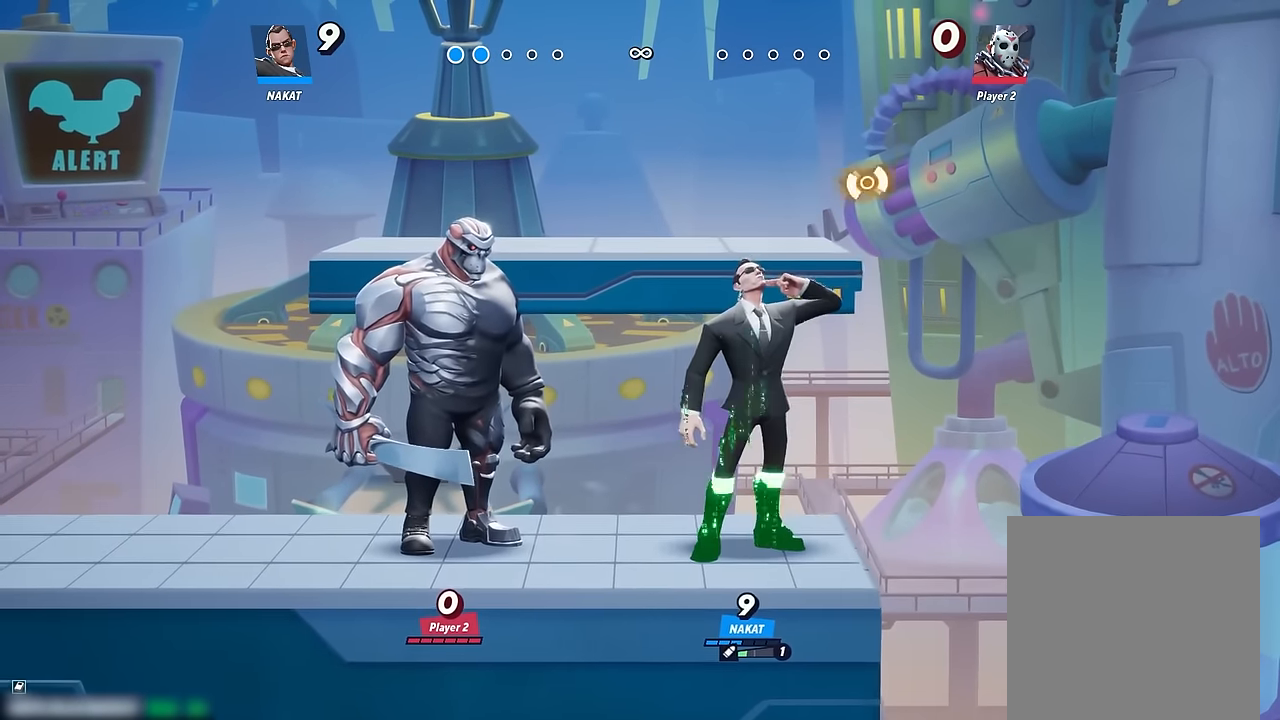
{"buttons": ["Y"], "left_stick": "down-right", "right_stick": "center", "events": [[316, "left_stick", "down-right"]]}
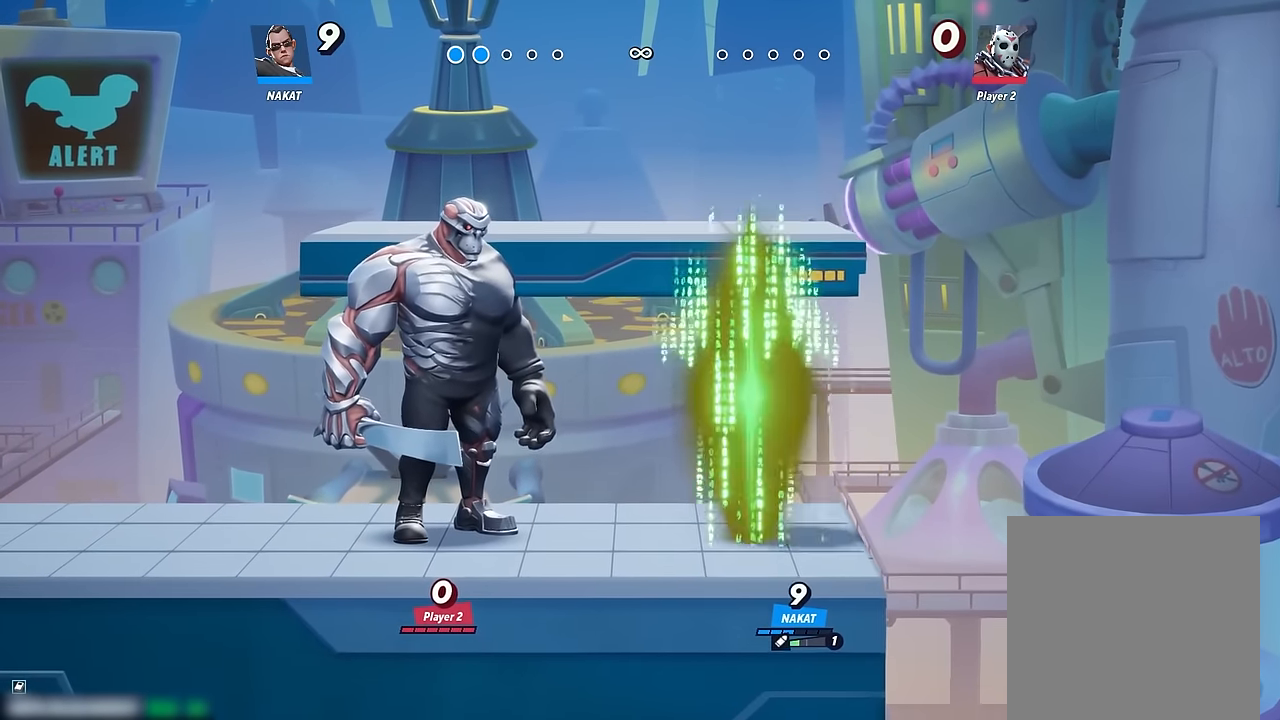
{"buttons": [], "left_stick": "center", "right_stick": "center", "events": [[100, "left_stick", "down"], [266, "left_stick", "center"], [300, "Y", "up"]]}
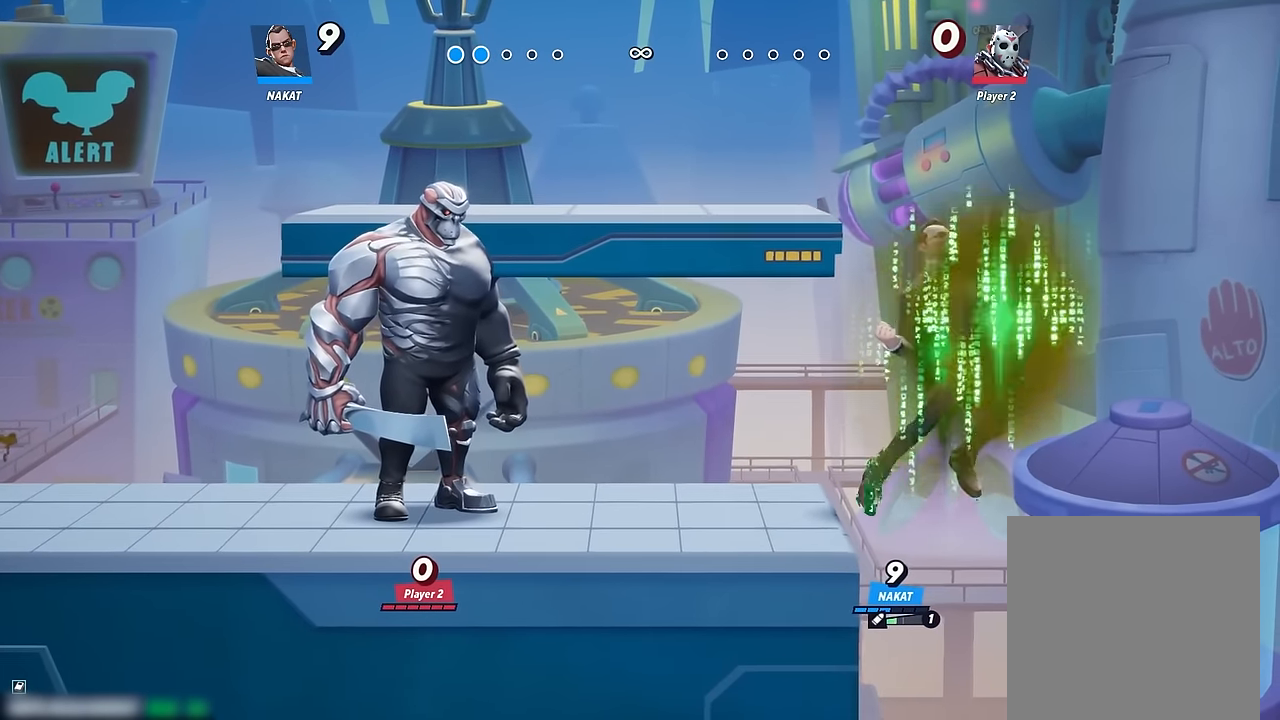
{"buttons": [], "left_stick": "left", "right_stick": "center", "events": [[400, "A", "down"], [433, "left_stick", "left"], [483, "A", "up"]]}
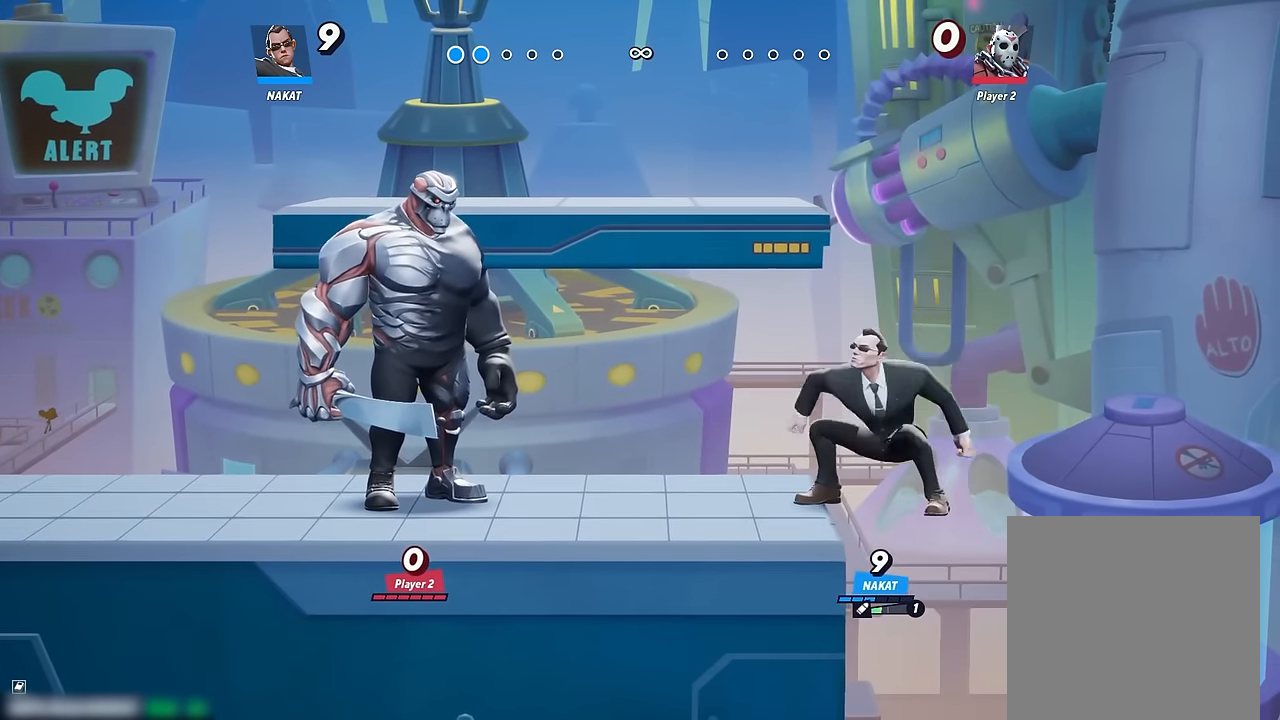
{"buttons": [], "left_stick": "down-right", "right_stick": "center", "events": [[216, "left_stick", "down"], [300, "left_stick", "down-right"]]}
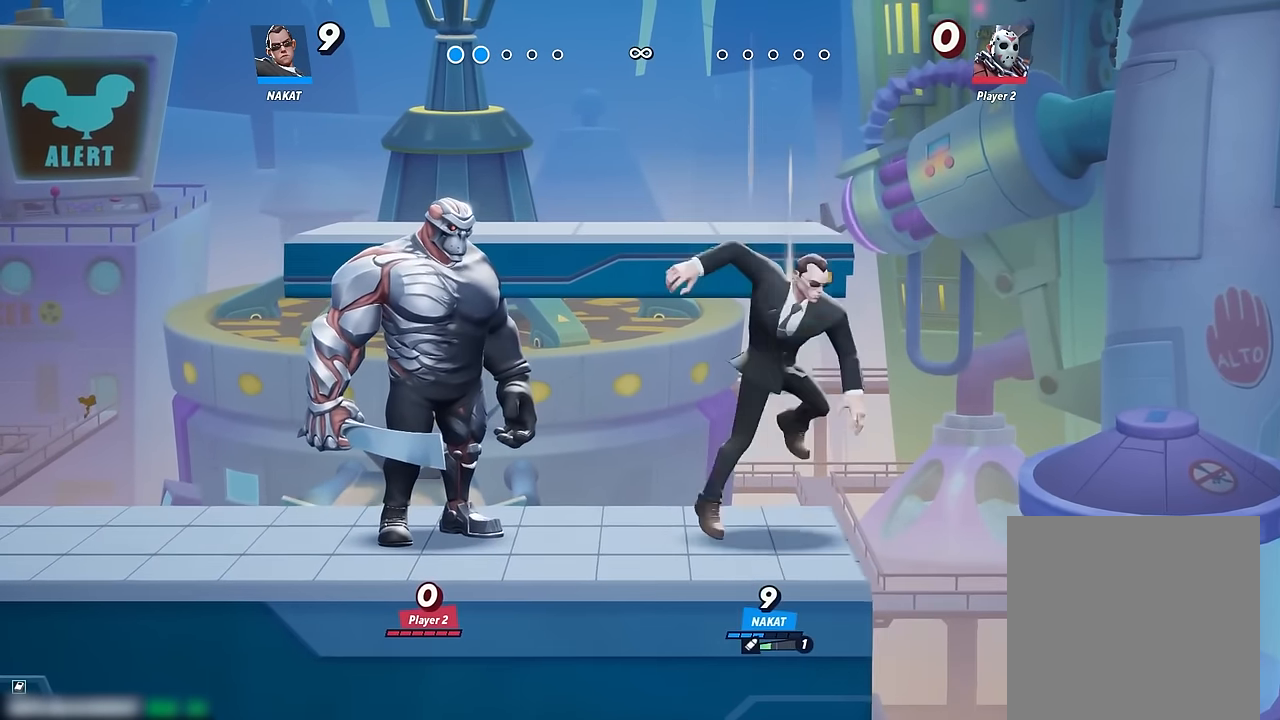
{"buttons": ["Y"], "left_stick": "down-right", "right_stick": "center", "events": [[100, "left_stick", "center"], [183, "left_stick", "up"], [250, "Y", "down"], [266, "left_stick", "up-right"], [416, "left_stick", "down-right"]]}
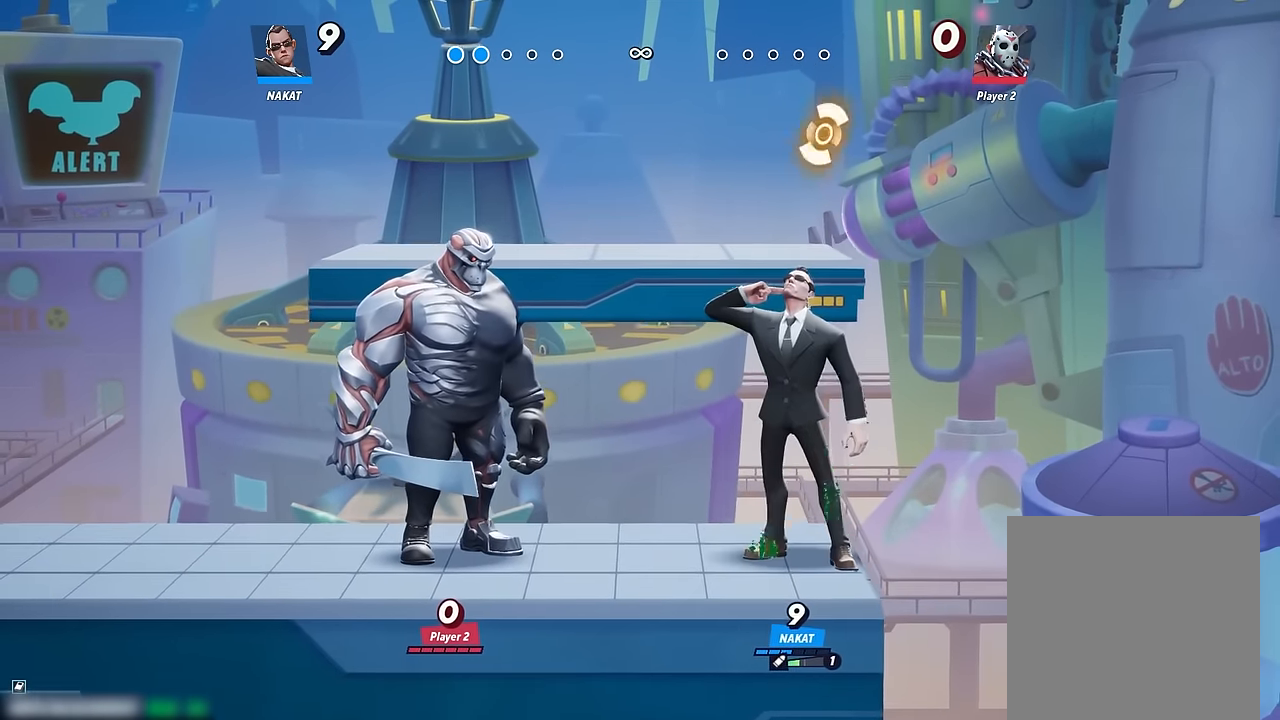
{"buttons": ["Y"], "left_stick": "down-right", "right_stick": "center", "events": []}
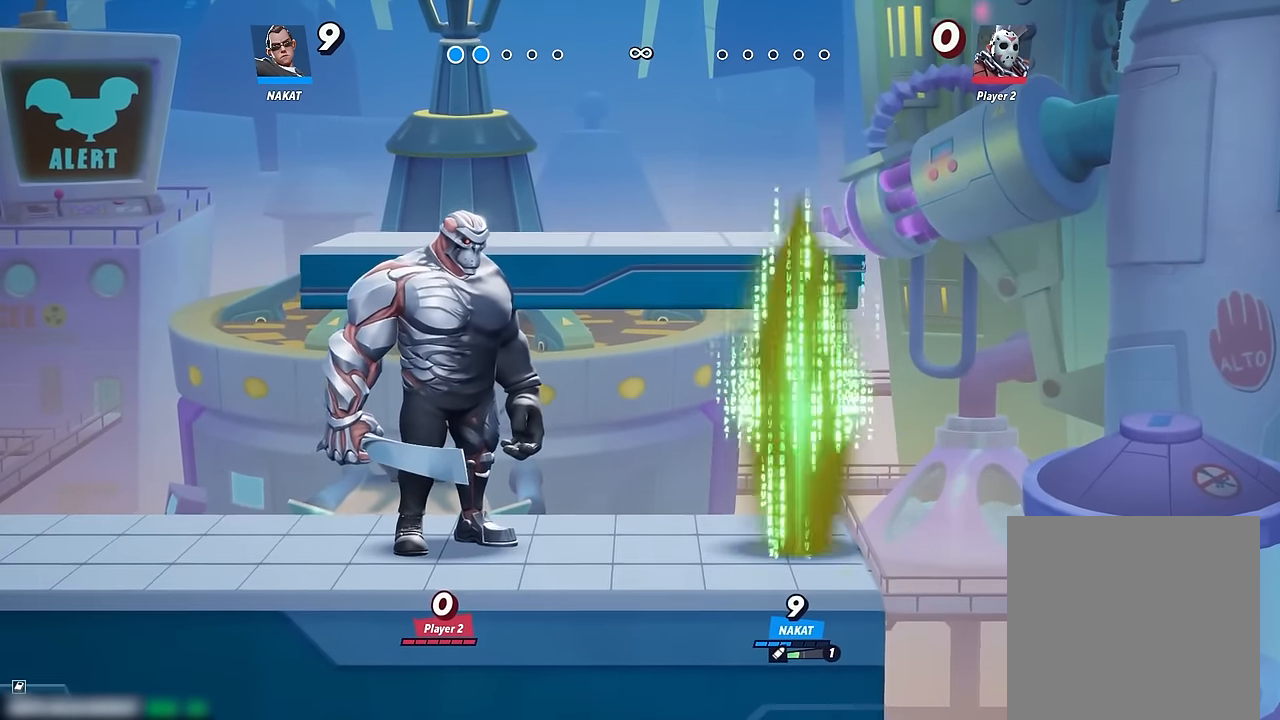
{"buttons": [], "left_stick": "center", "right_stick": "center", "events": [[150, "left_stick", "down"], [366, "Y", "up"], [416, "left_stick", "center"]]}
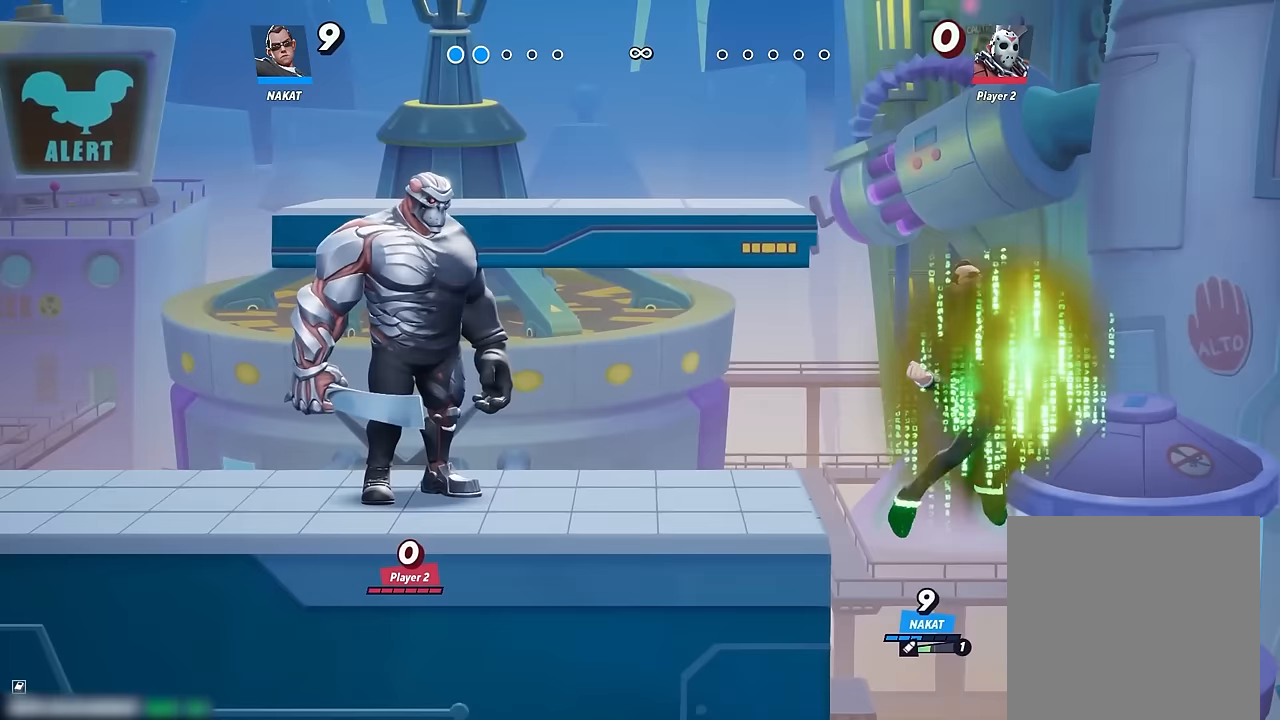
{"buttons": [], "left_stick": "left", "right_stick": "center", "events": [[433, "left_stick", "left"]]}
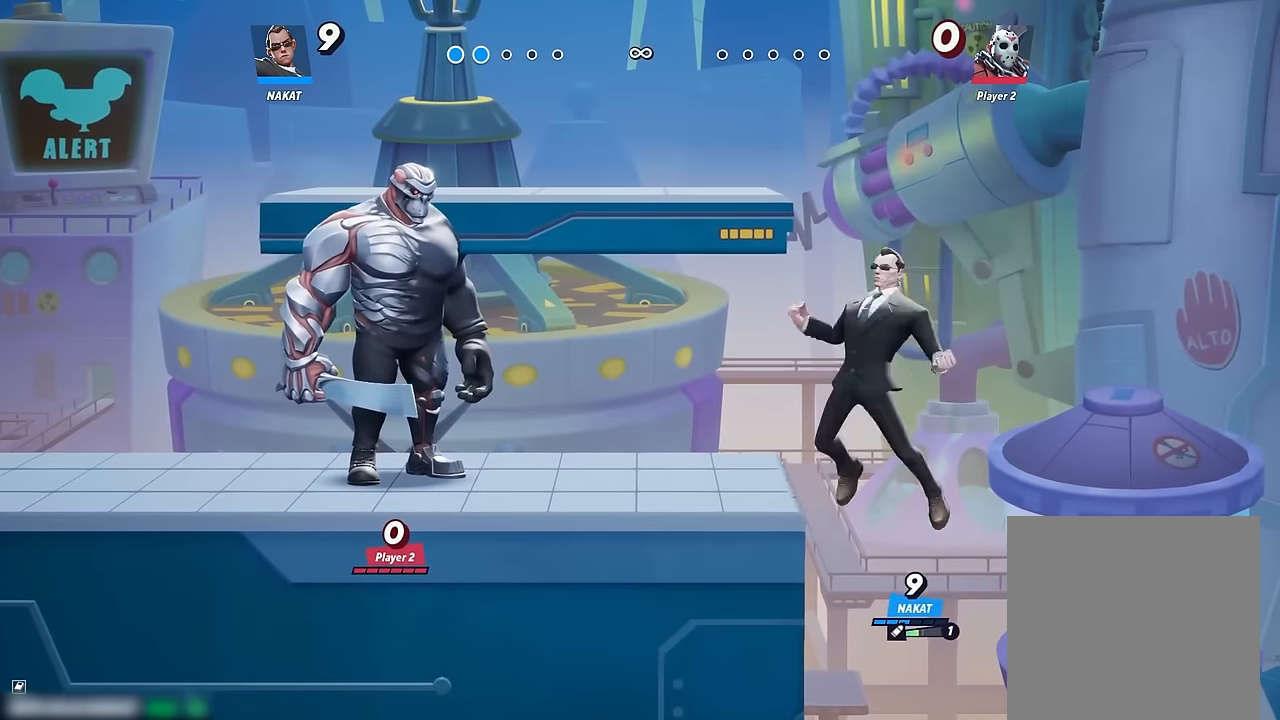
{"buttons": [], "left_stick": "down-left", "right_stick": "center", "events": [[50, "A", "down"], [150, "A", "up"], [283, "left_stick", "down-left"]]}
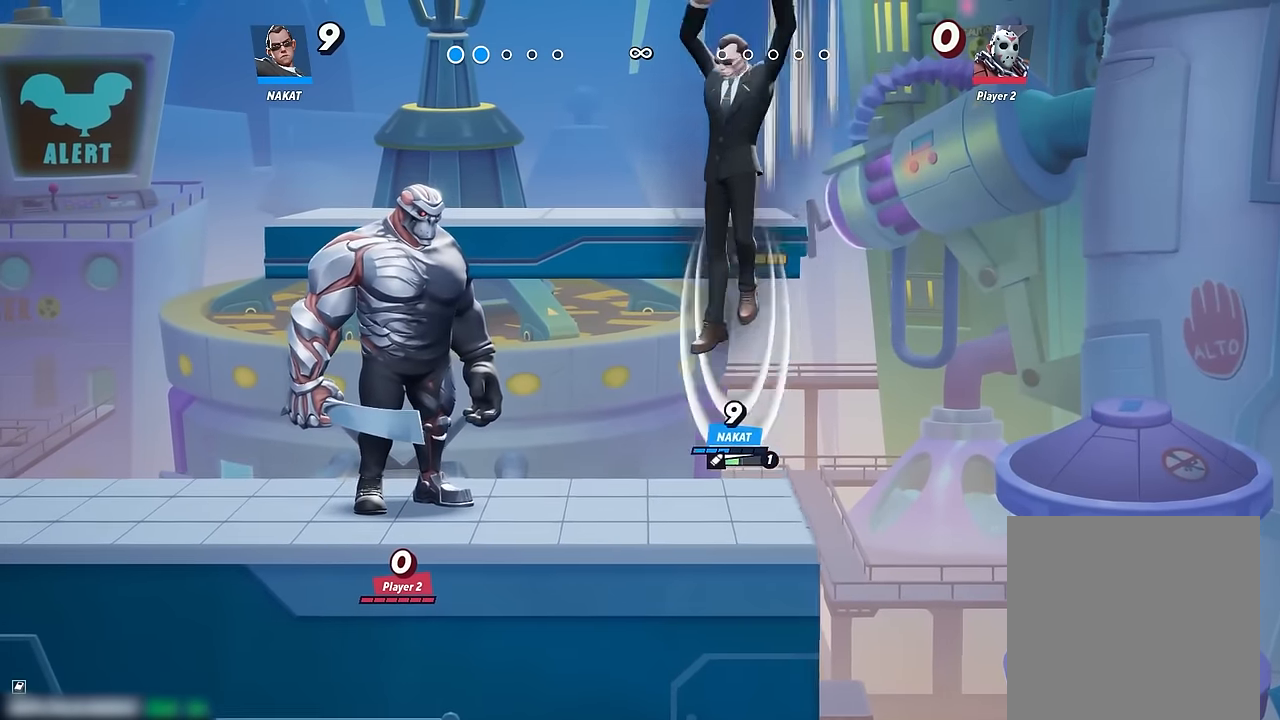
{"buttons": [], "left_stick": "down-left", "right_stick": "center", "events": []}
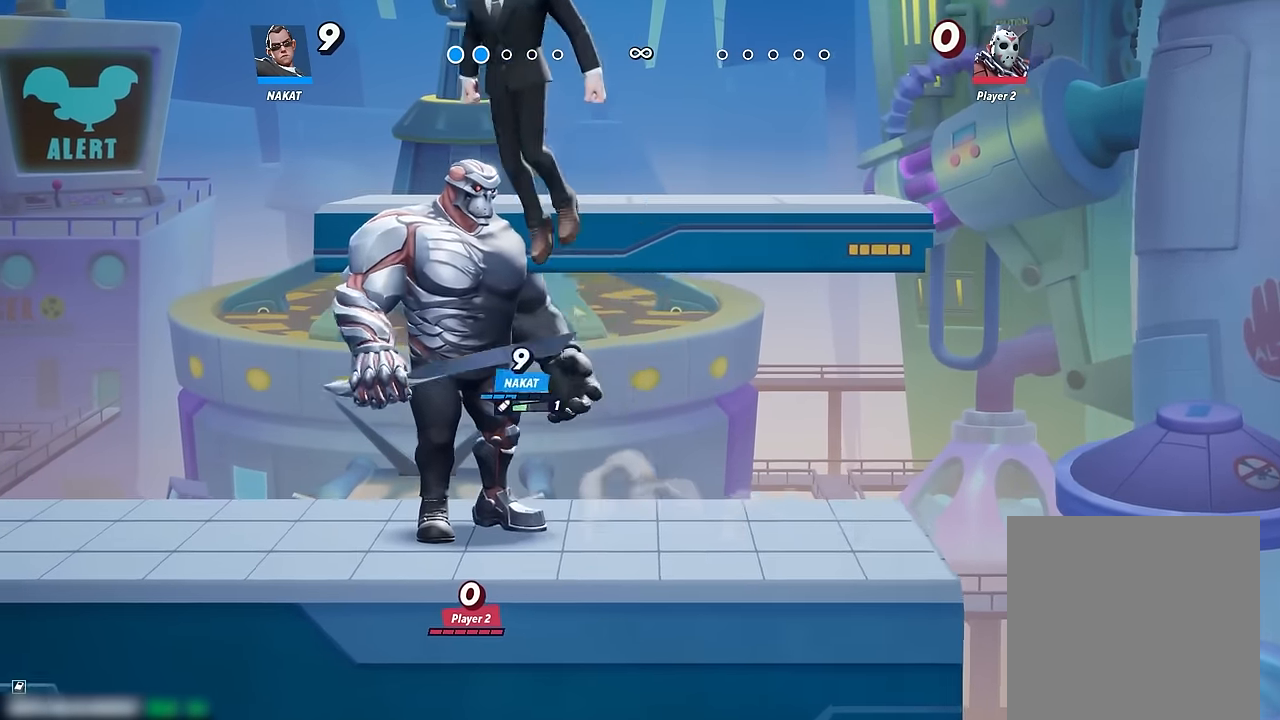
{"buttons": [], "left_stick": "down-left", "right_stick": "center", "events": []}
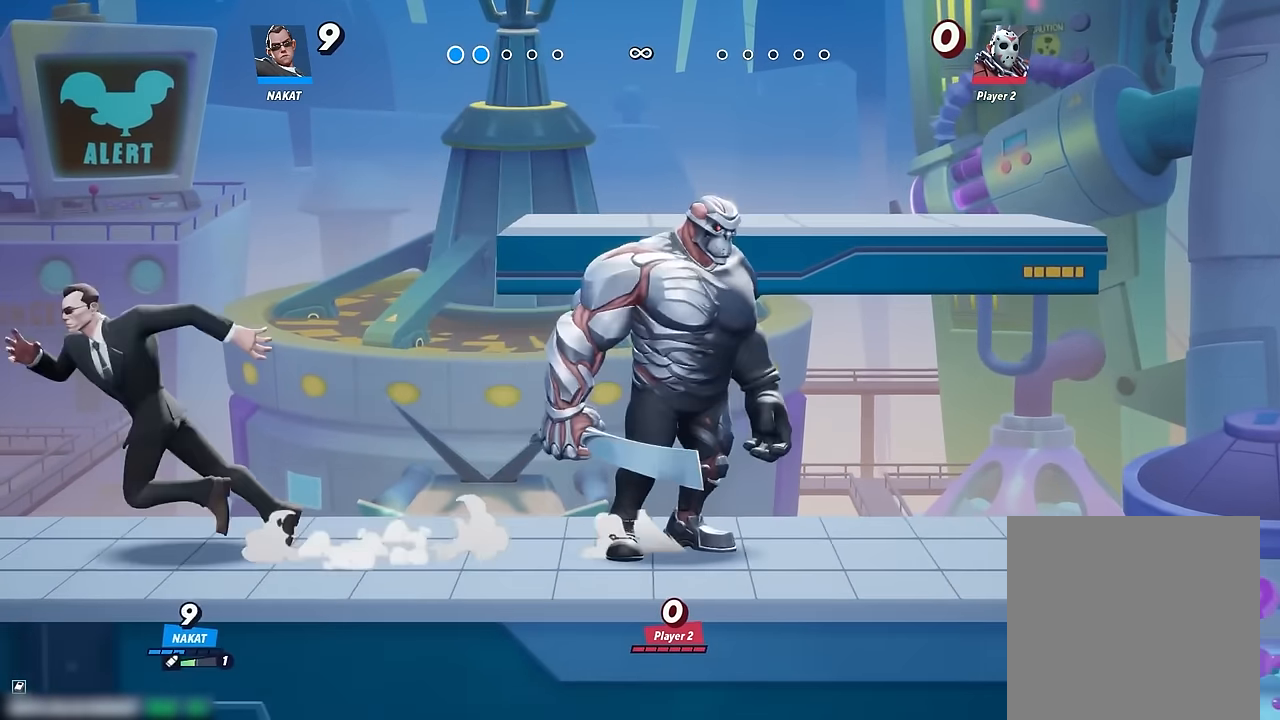
{"buttons": [], "left_stick": "right", "right_stick": "center", "events": [[333, "left_stick", "right"]]}
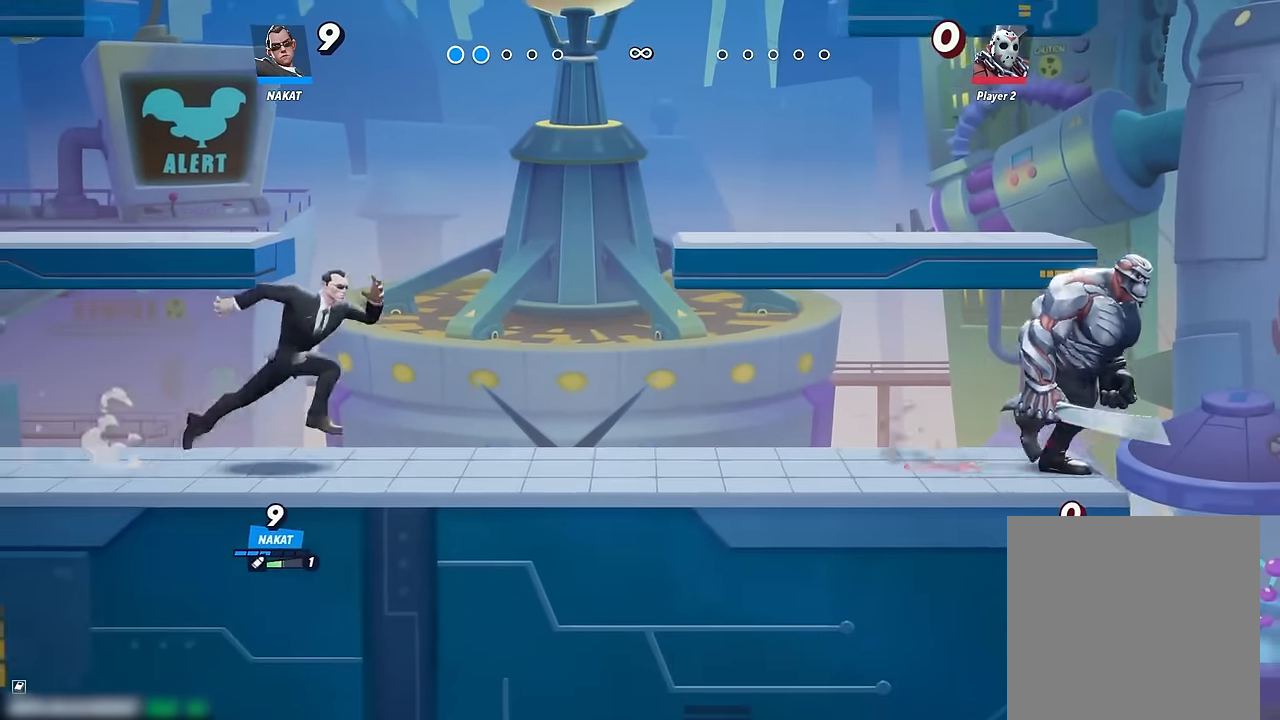
{"buttons": [], "left_stick": "left", "right_stick": "center", "events": [[450, "left_stick", "left"]]}
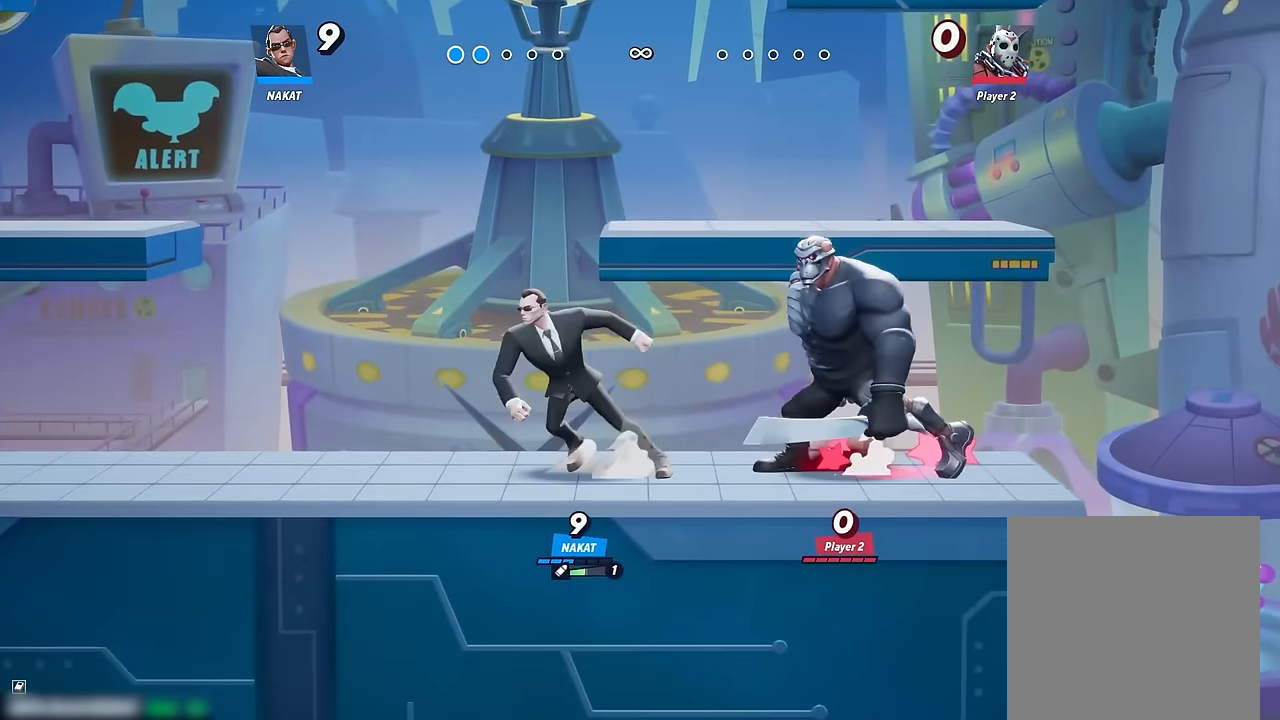
{"buttons": [], "left_stick": "right", "right_stick": "center", "events": [[250, "left_stick", "right"], [383, "A", "down"], [433, "A", "up"]]}
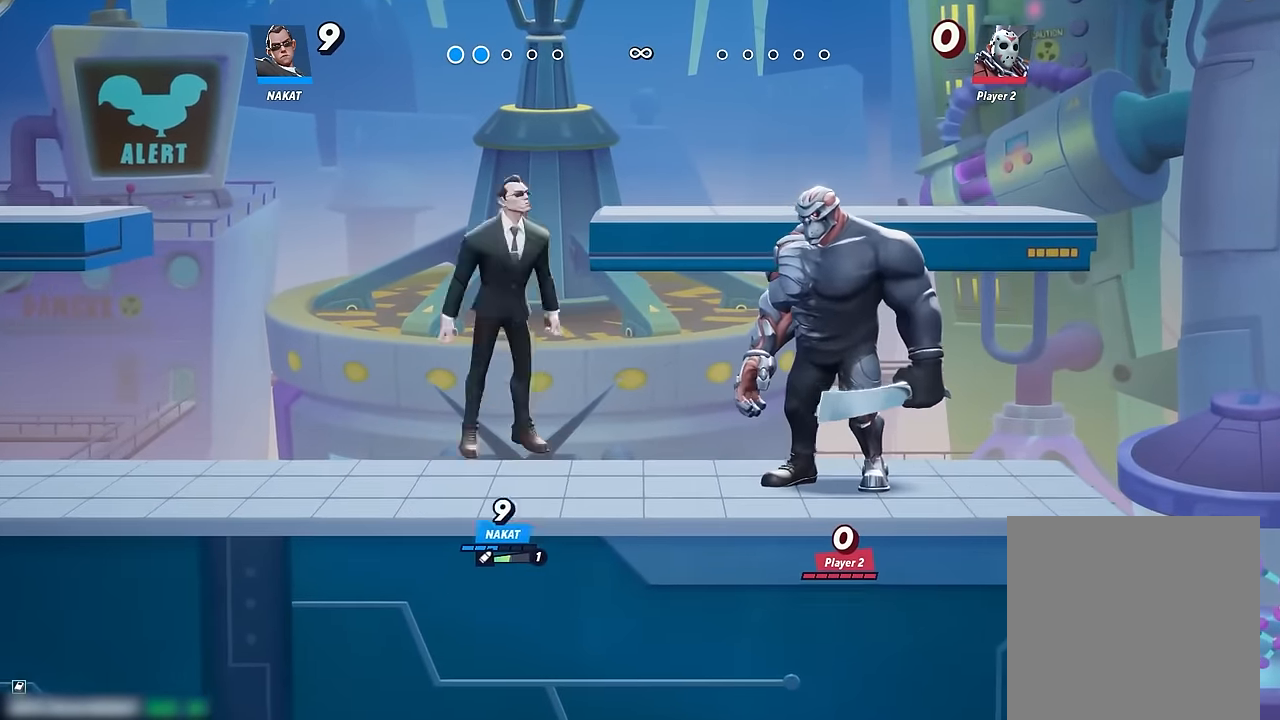
{"buttons": [], "left_stick": "down-right", "right_stick": "center", "events": [[150, "right_stick", "down"], [167, "left_stick", "down-right"], [217, "right_stick", "center"]]}
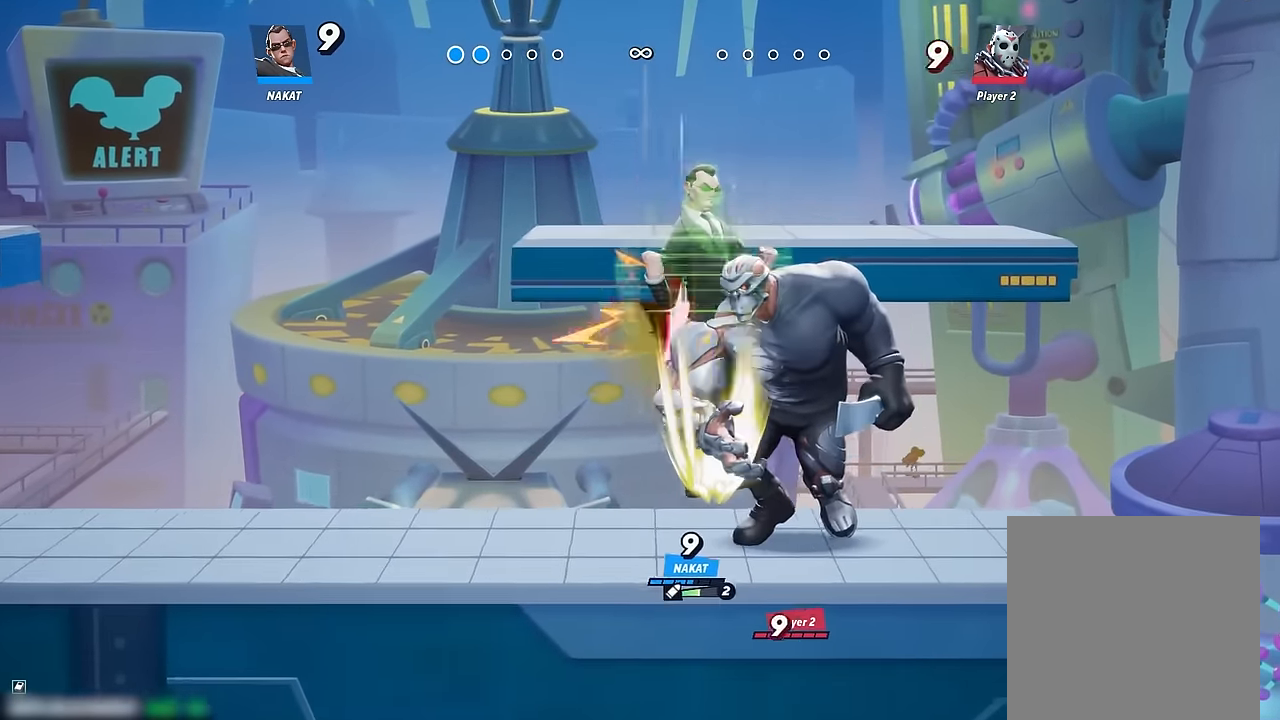
{"buttons": [], "left_stick": "down-left", "right_stick": "center", "events": [[433, "right_stick", "up"], [483, "right_stick", "center"], [500, "left_stick", "down-left"]]}
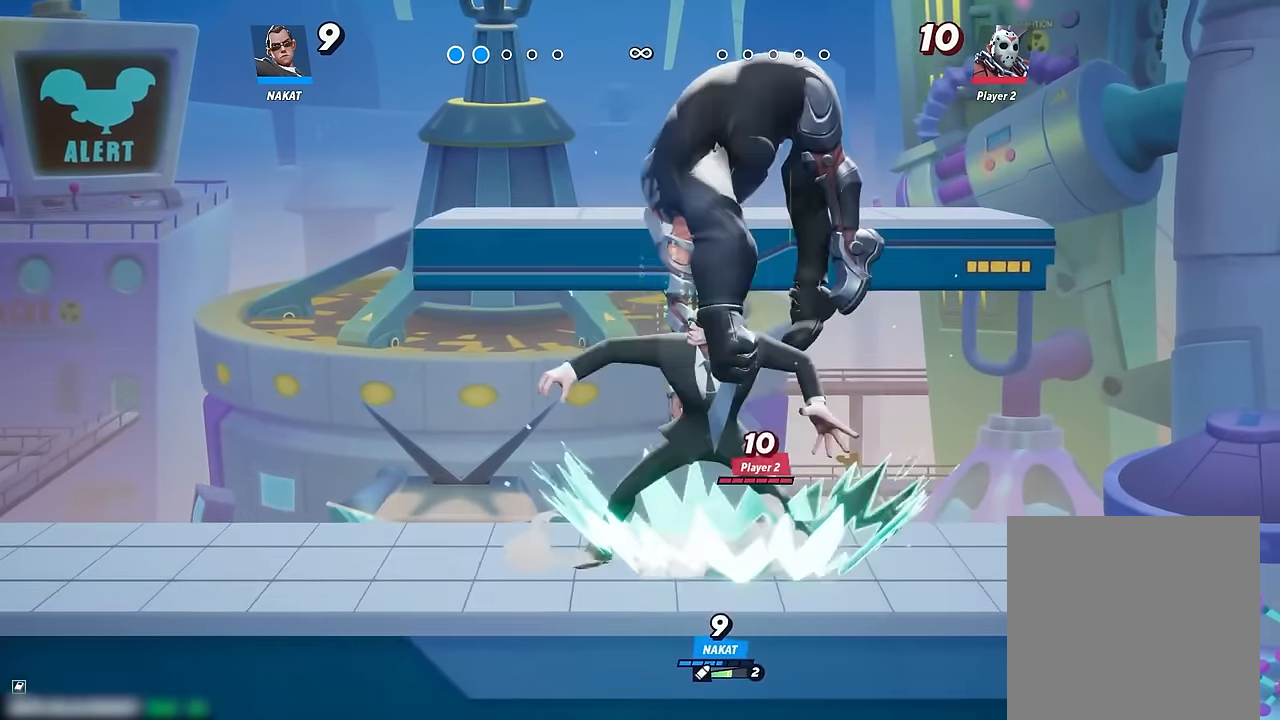
{"buttons": [], "left_stick": "center", "right_stick": "center", "events": [[33, "left_stick", "left"], [250, "left_stick", "center"]]}
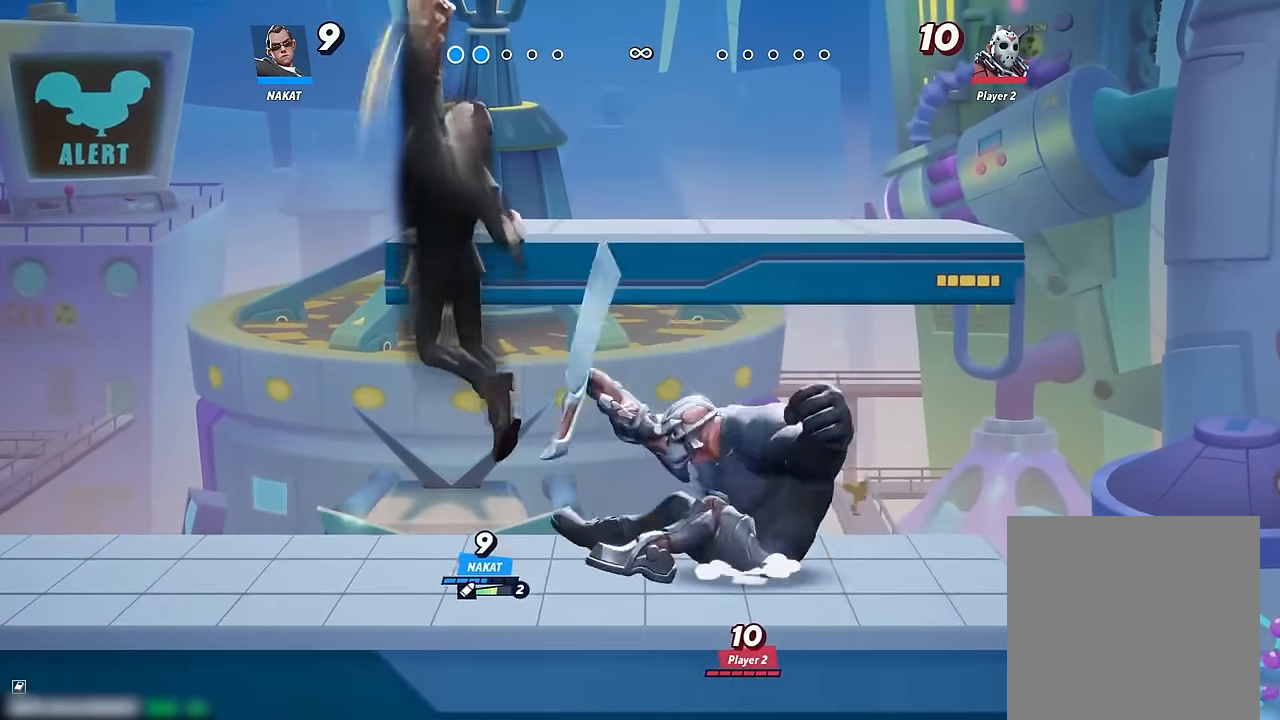
{"buttons": [], "left_stick": "down-right", "right_stick": "center", "events": [[67, "left_stick", "right"], [450, "left_stick", "down-right"]]}